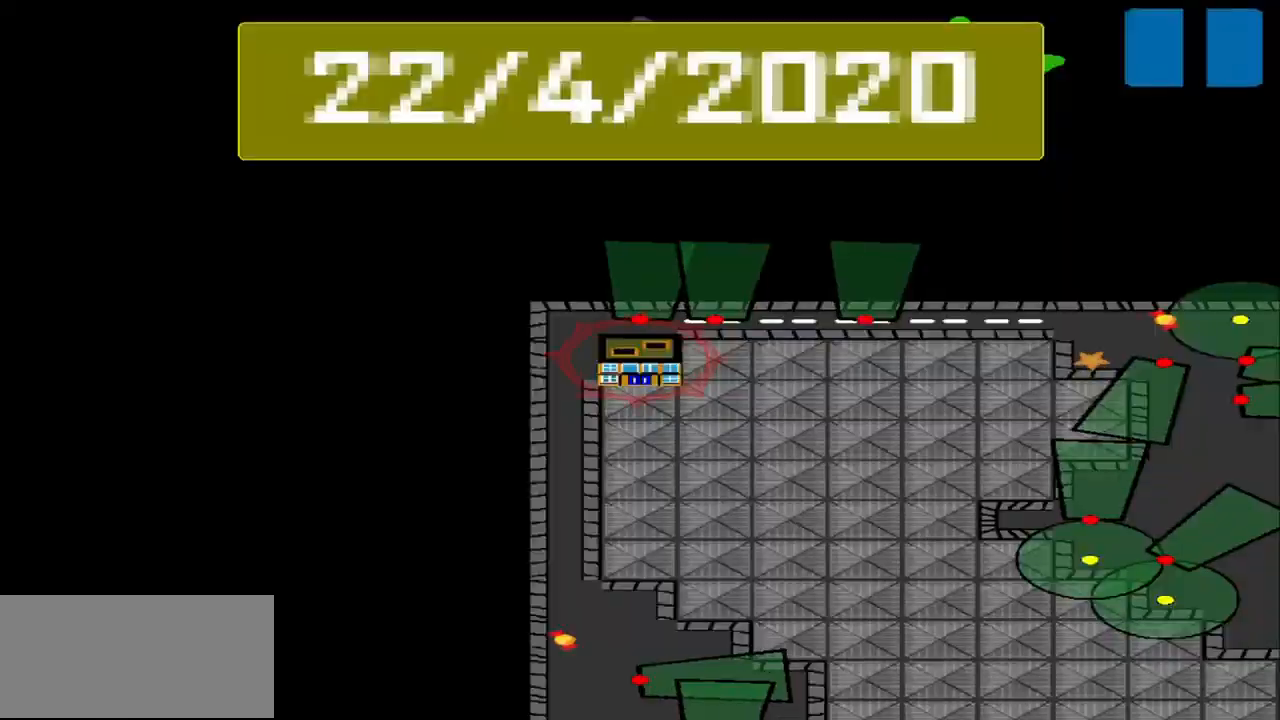
Gameplay with a controller (PlayStation layout); each line is a JSON object with the inputs held at the frame after it. "events" lists button and stick changes between this image and that frame as [ms after this image, input, new state], when the widget could be followed in between. Not read: L3 R3 right_stick.
{"buttons": [], "left_stick": "center", "events": []}
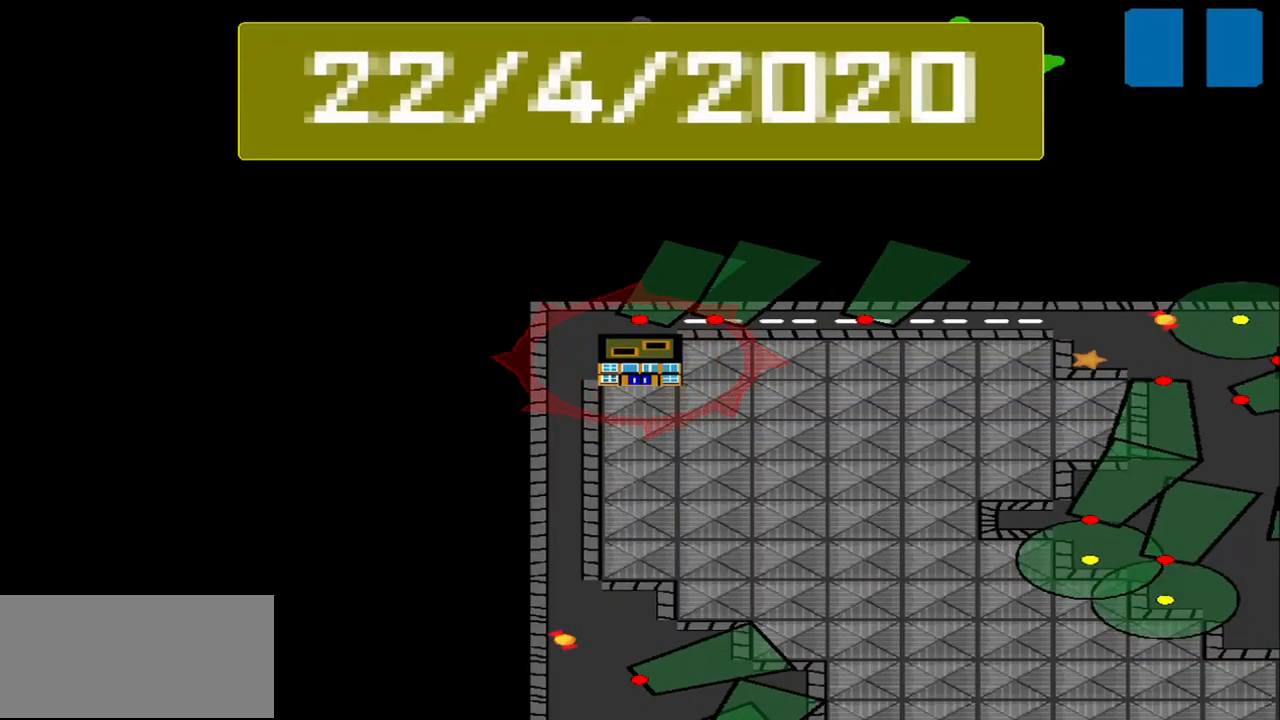
{"buttons": [], "left_stick": "center", "events": []}
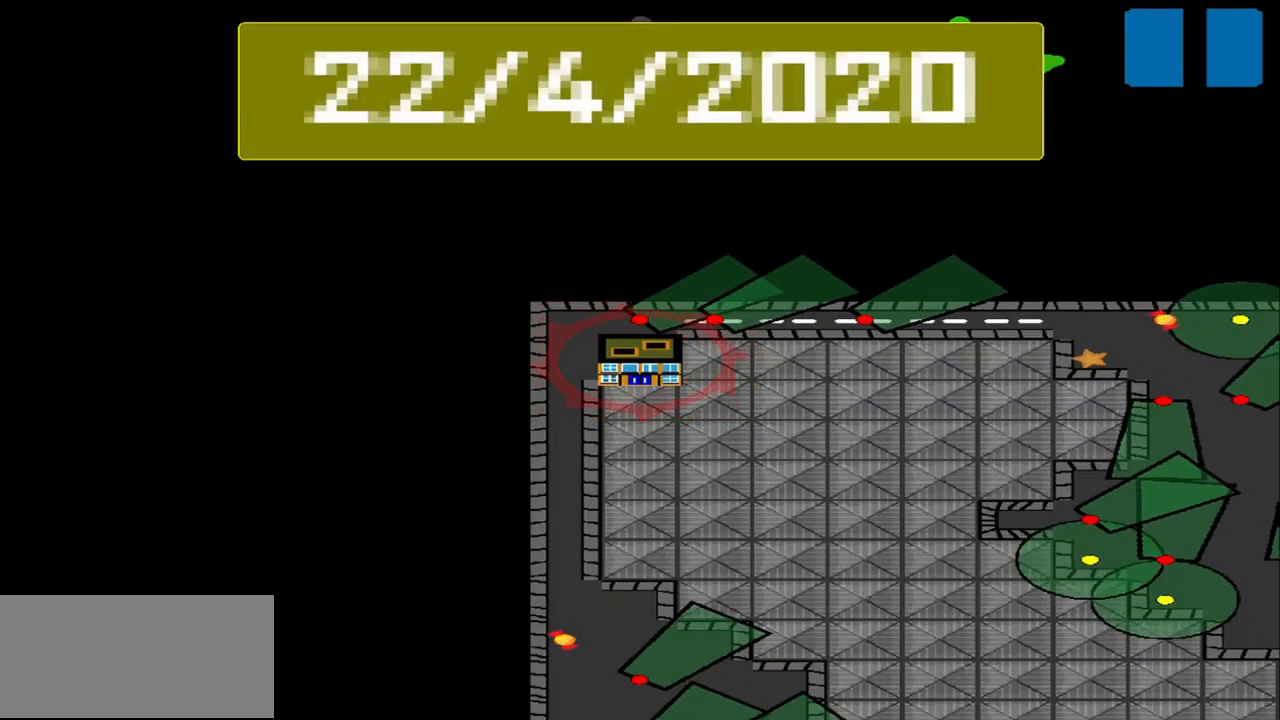
{"buttons": [], "left_stick": "center", "events": []}
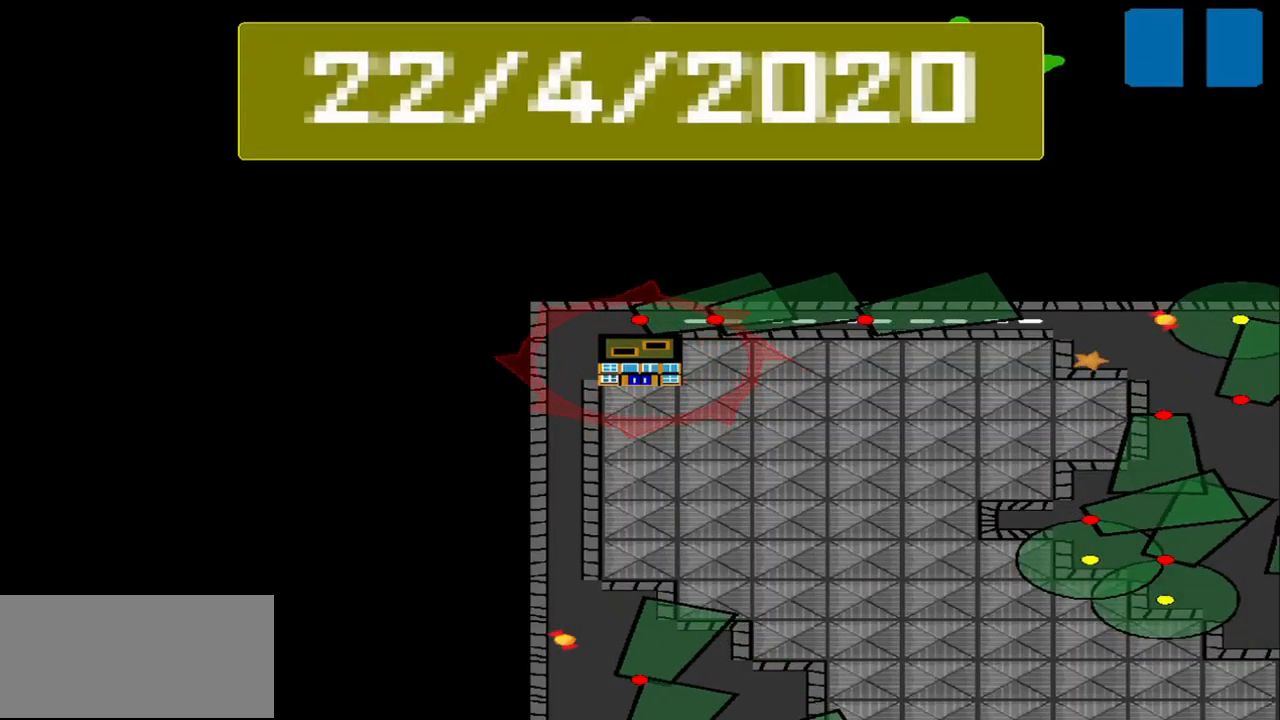
{"buttons": [], "left_stick": "center", "events": []}
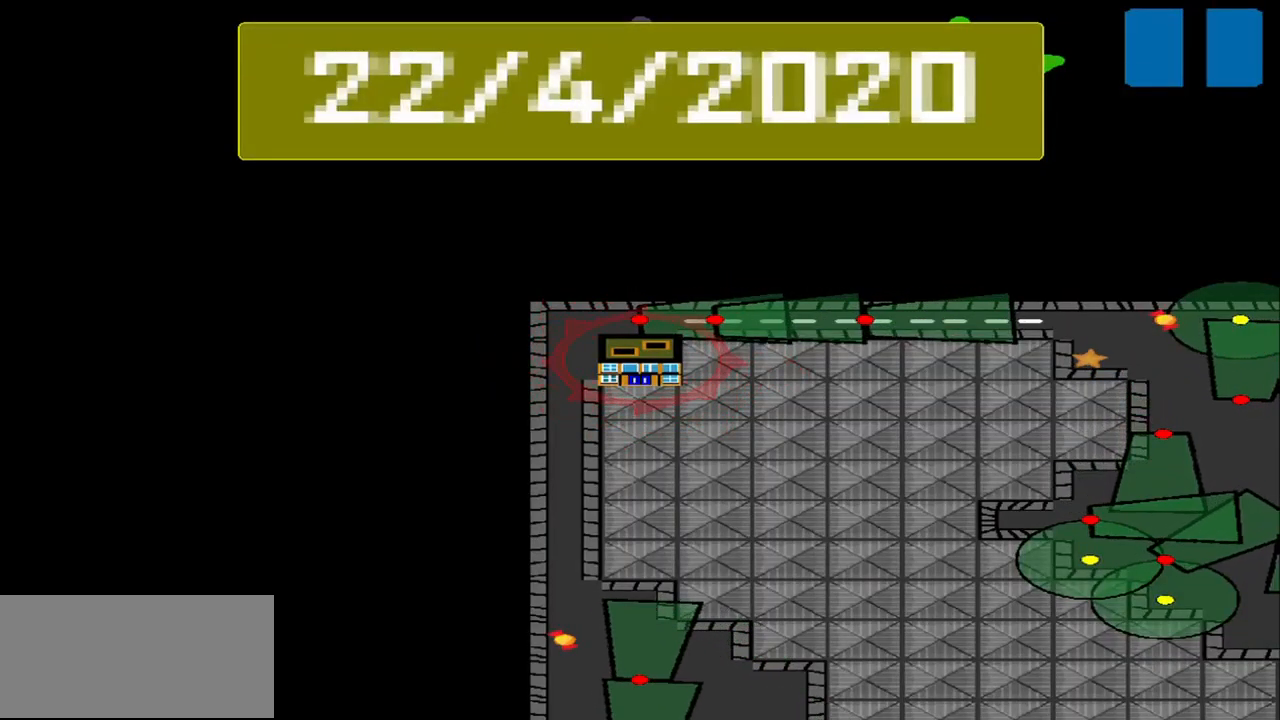
{"buttons": [], "left_stick": "center", "events": []}
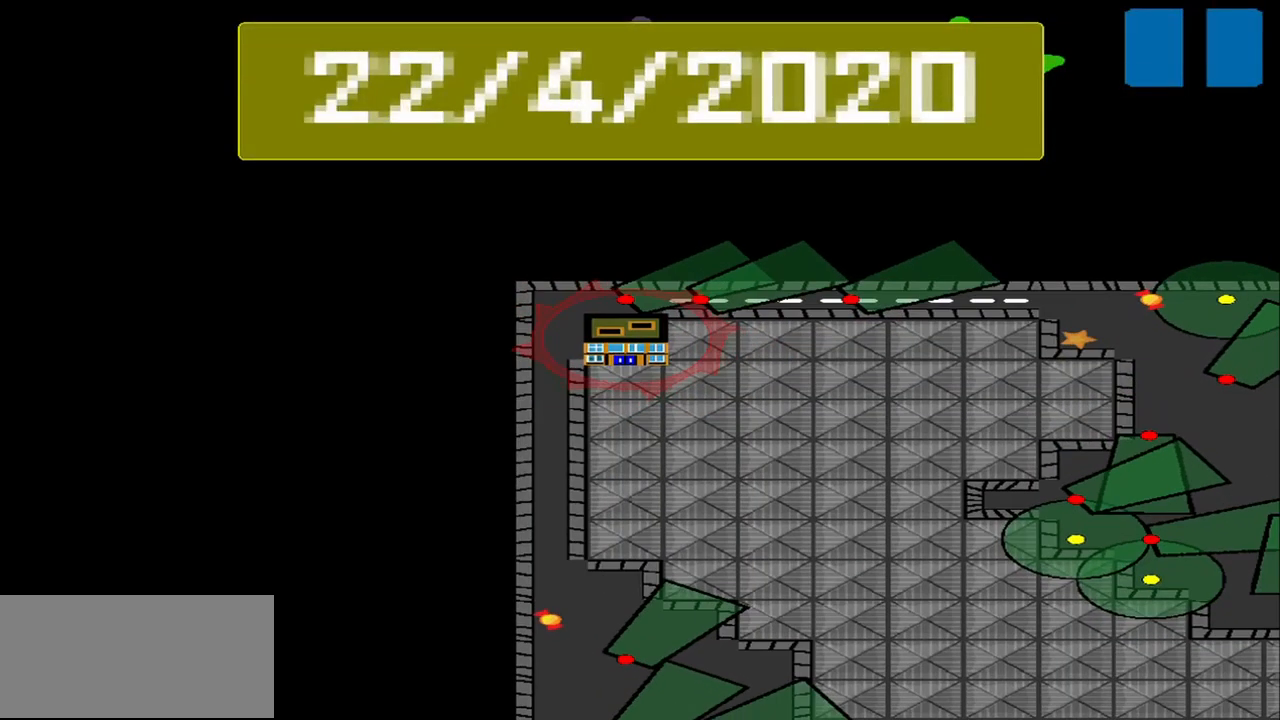
{"buttons": [], "left_stick": "center", "events": []}
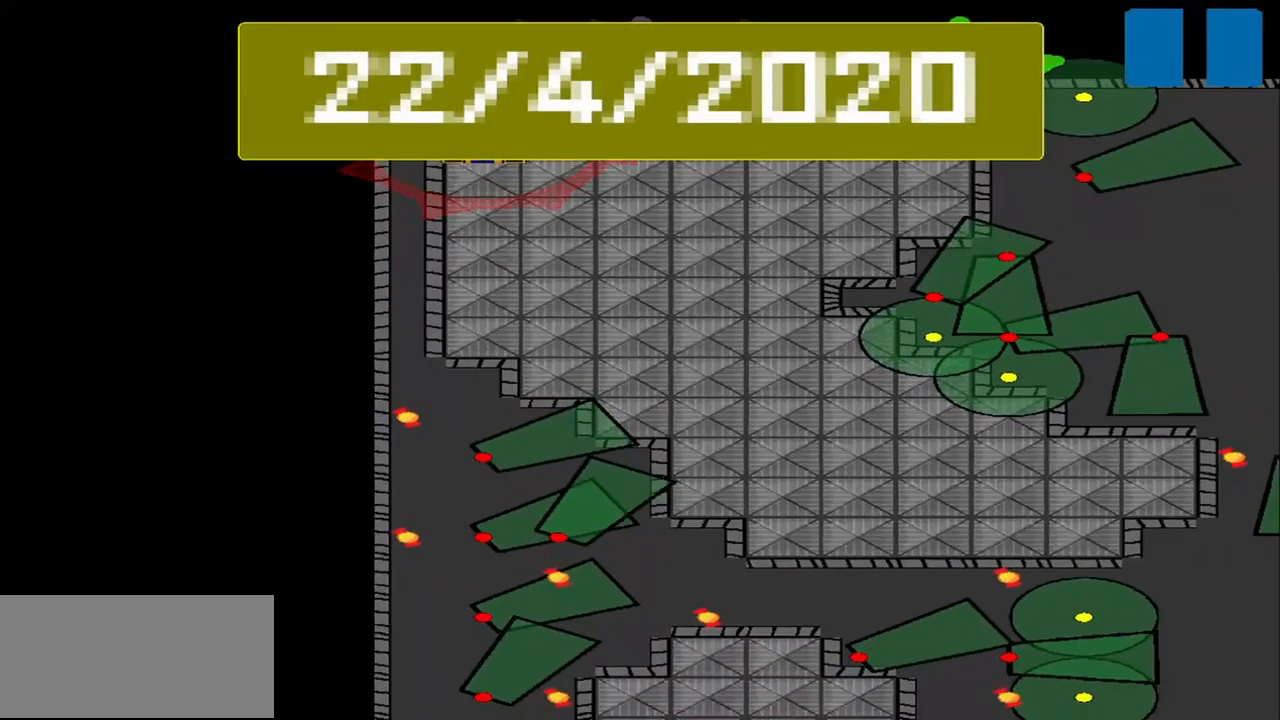
{"buttons": [], "left_stick": "center", "events": []}
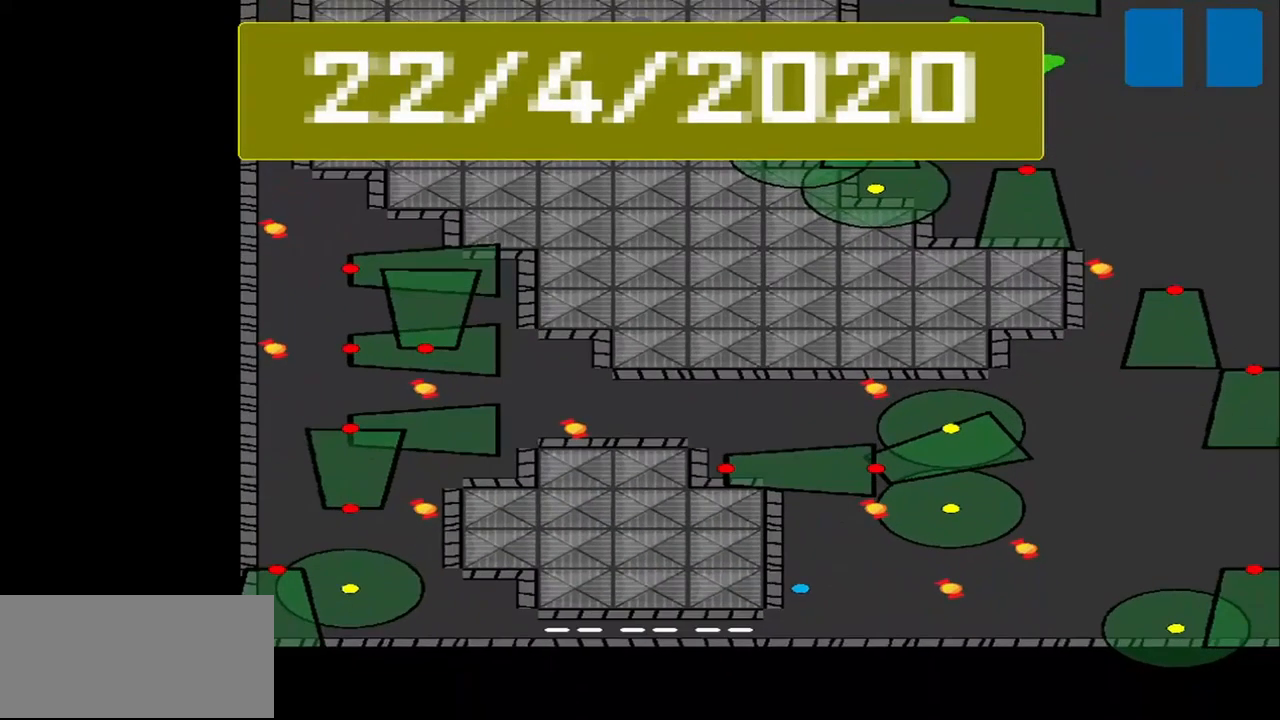
{"buttons": [], "left_stick": "right", "events": [[417, "left_stick", "right"]]}
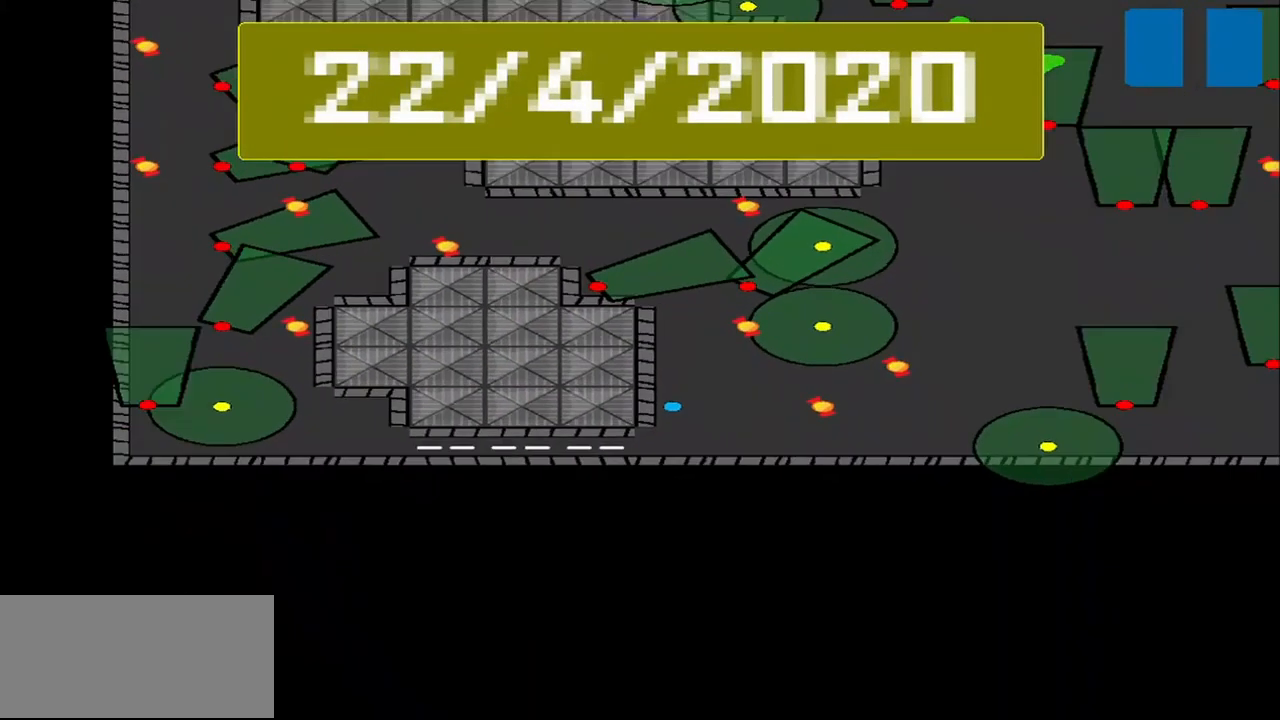
{"buttons": [], "left_stick": "right", "events": []}
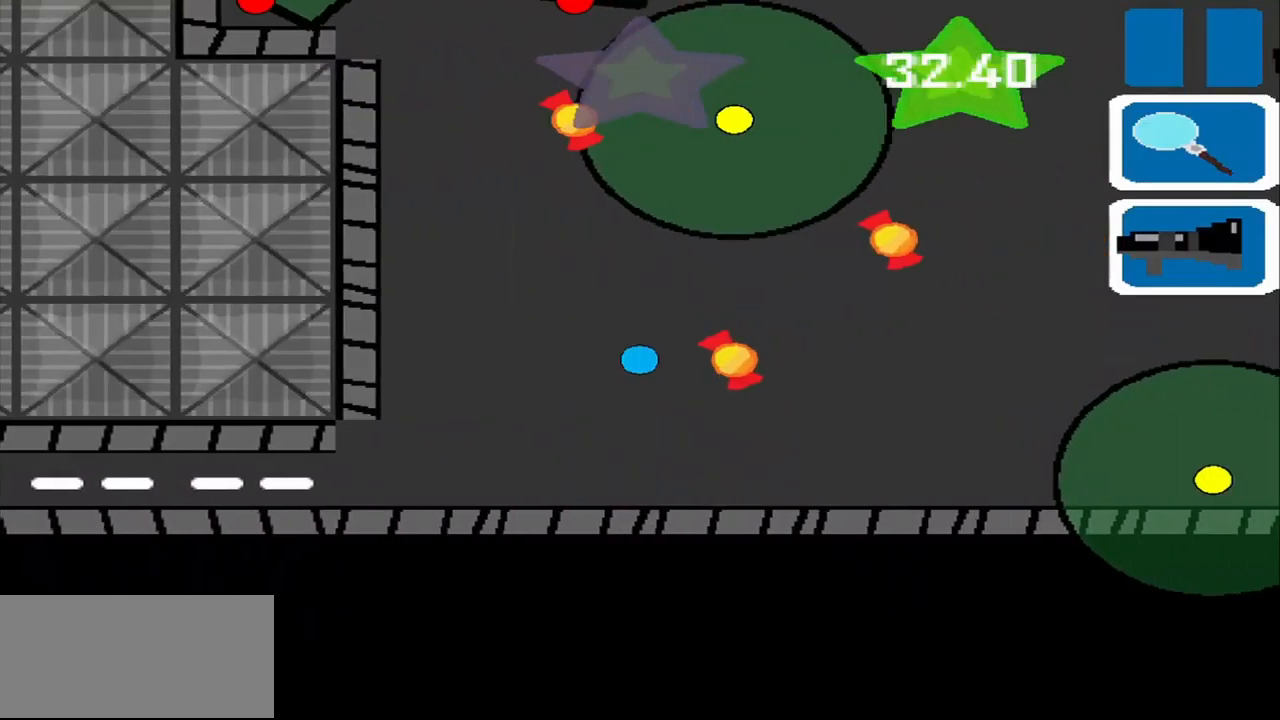
{"buttons": [], "left_stick": "right", "events": []}
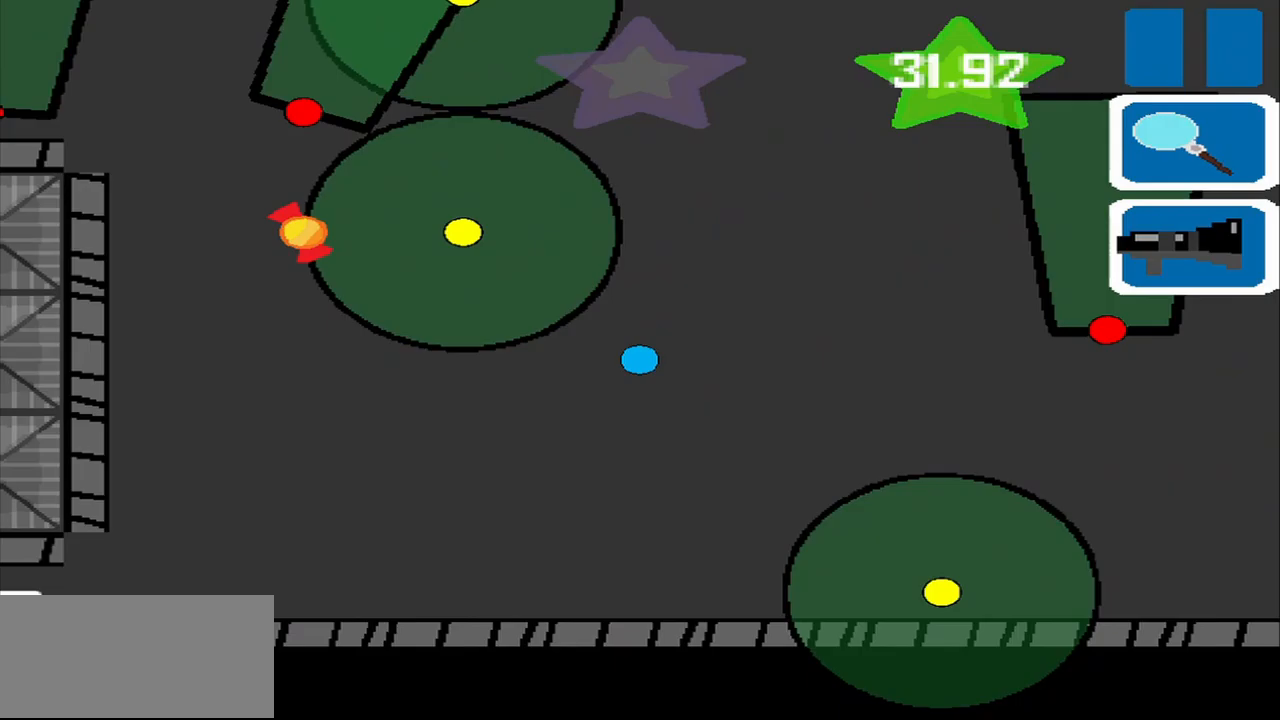
{"buttons": [], "left_stick": "left", "events": [[83, "left_stick", "down-left"], [375, "left_stick", "left"]]}
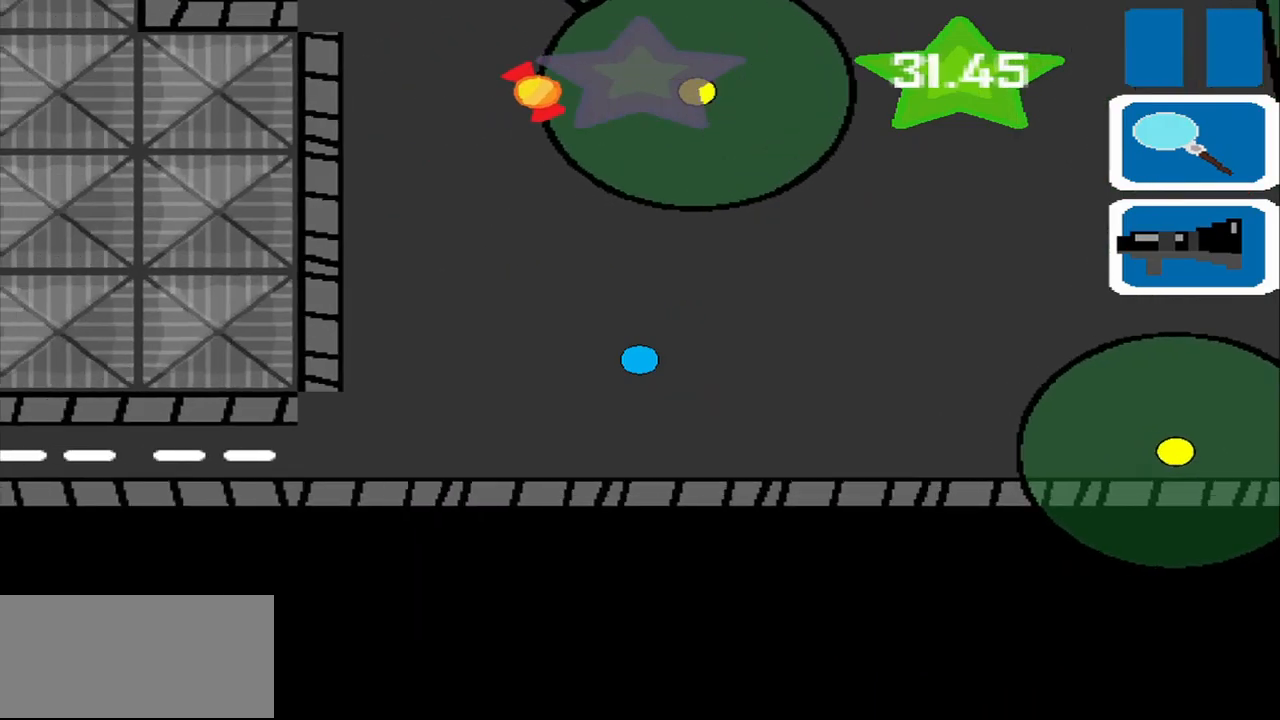
{"buttons": [], "left_stick": "up", "events": [[83, "left_stick", "up-left"], [375, "left_stick", "up"]]}
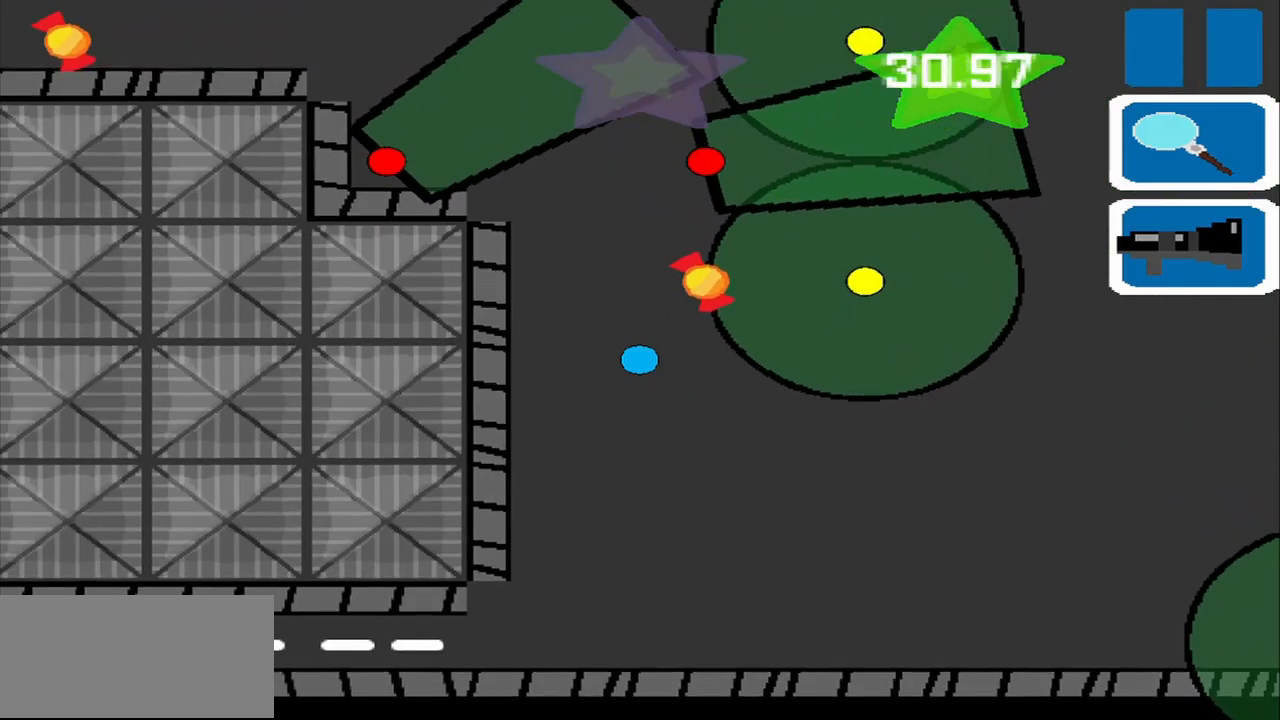
{"buttons": [], "left_stick": "center", "events": [[83, "left_stick", "center"], [250, "left_stick", "up-right"], [333, "left_stick", "center"]]}
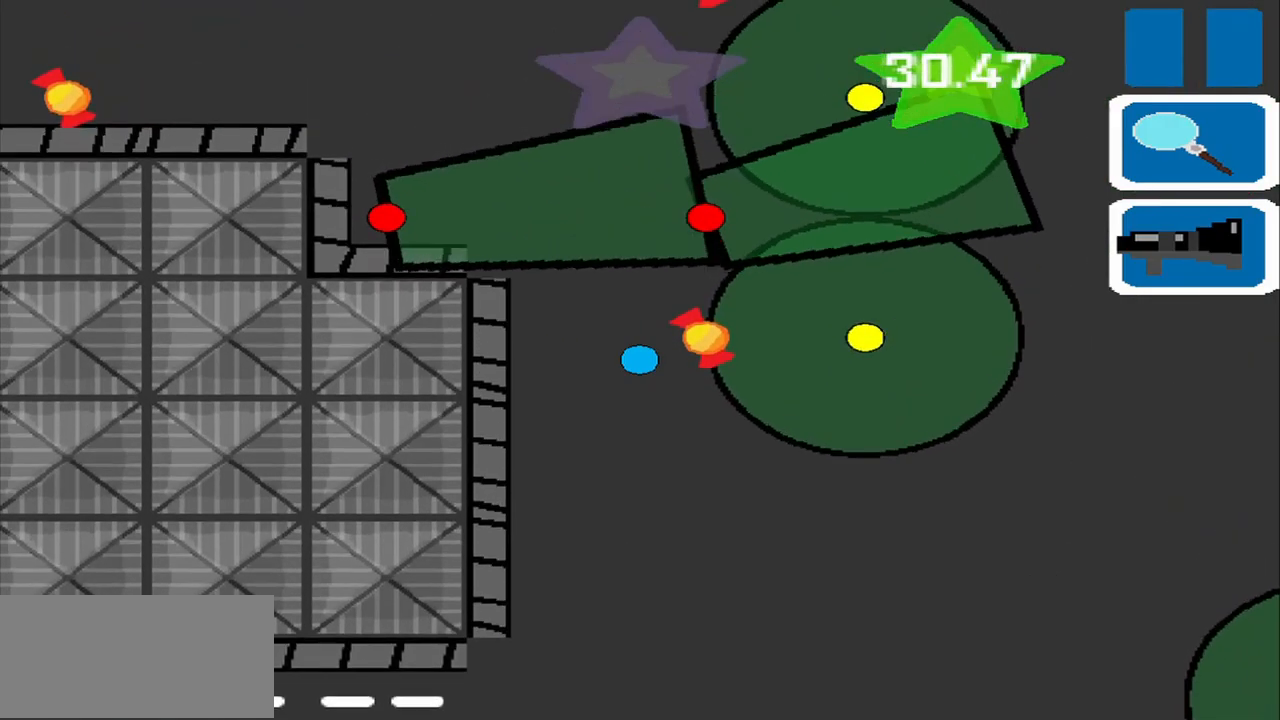
{"buttons": [], "left_stick": "center", "events": [[417, "left_stick", "down"], [500, "left_stick", "center"]]}
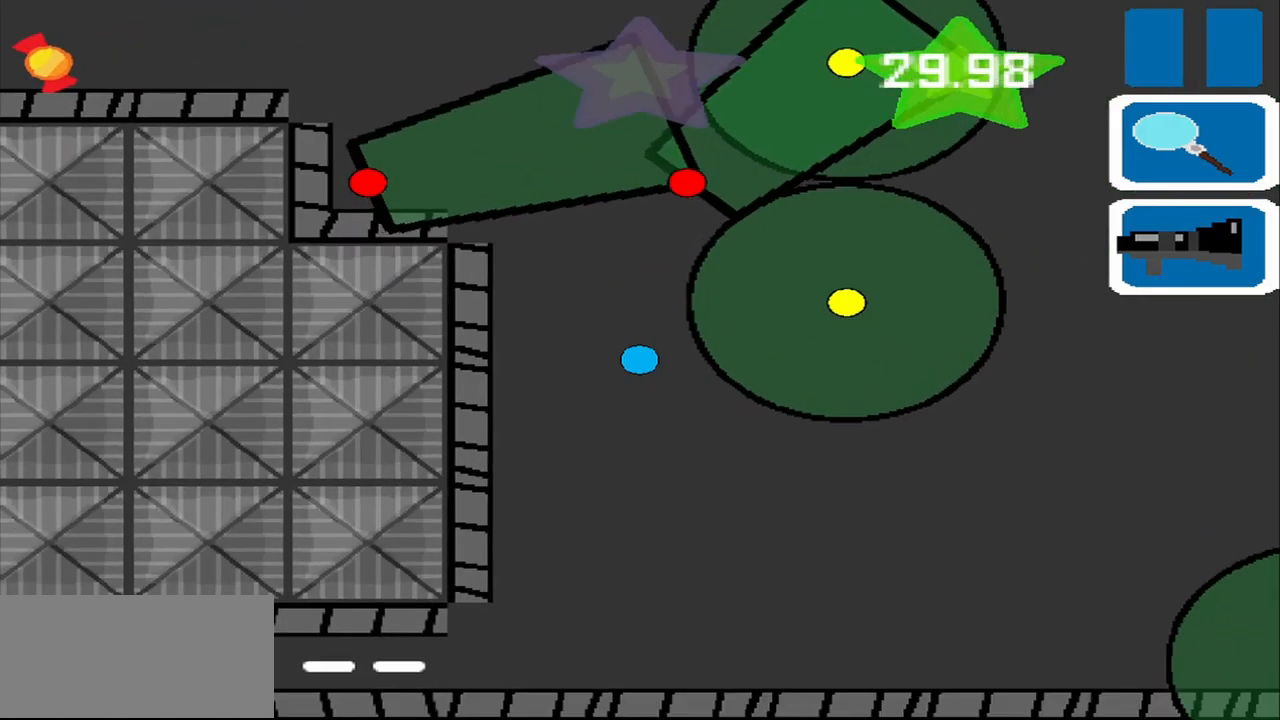
{"buttons": [], "left_stick": "center", "events": []}
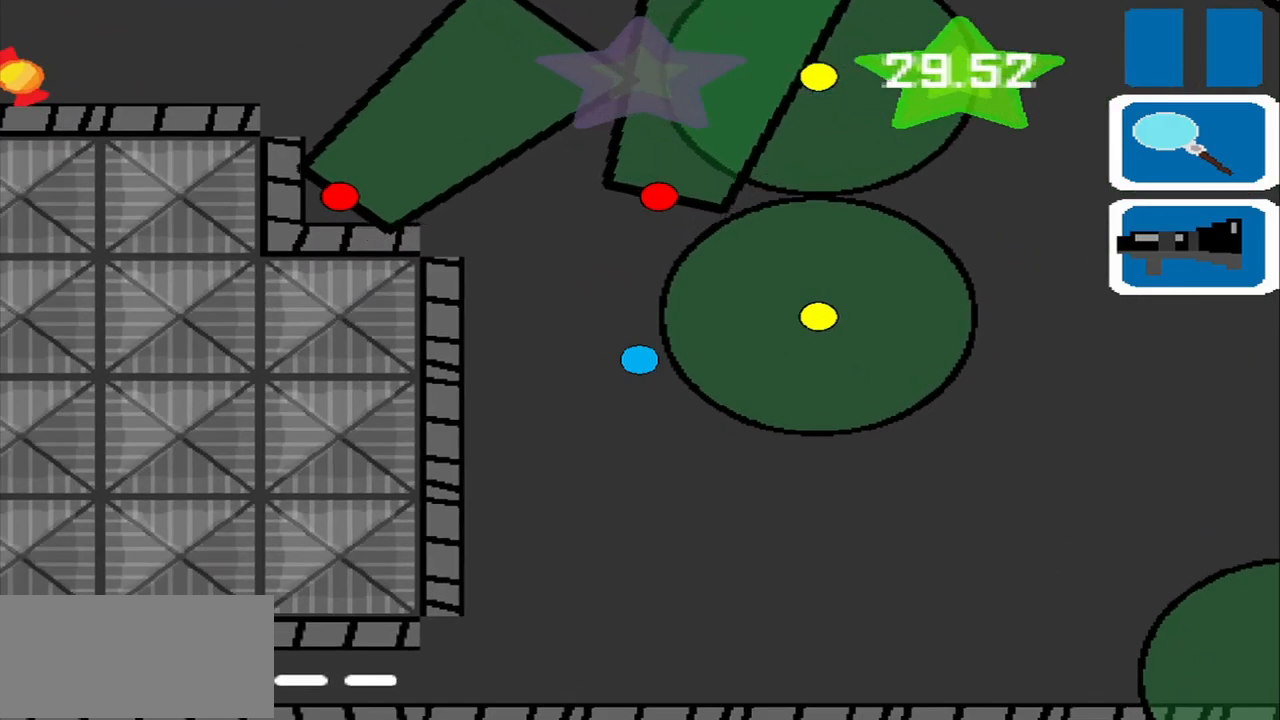
{"buttons": [], "left_stick": "down-right", "events": [[42, "left_stick", "down-left"], [208, "left_stick", "center"], [375, "left_stick", "down-right"]]}
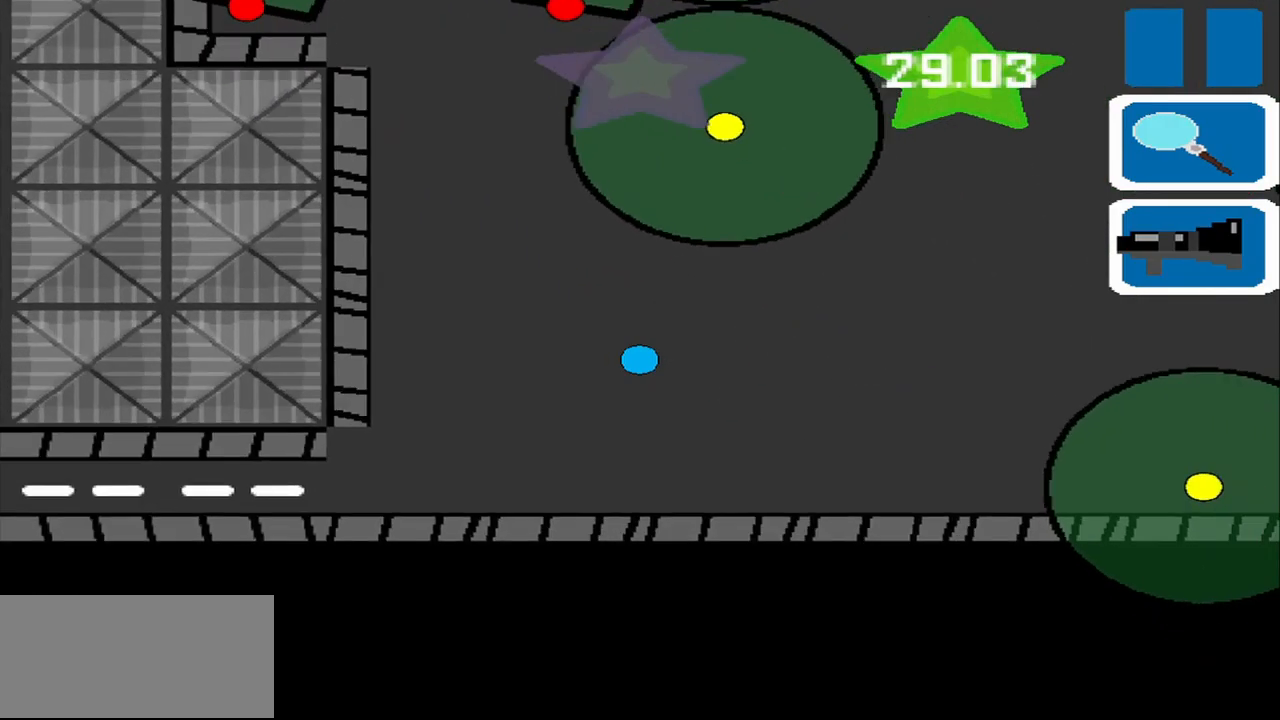
{"buttons": [], "left_stick": "center", "events": [[83, "SQUARE", "down"], [83, "left_stick", "center"], [250, "SQUARE", "up"]]}
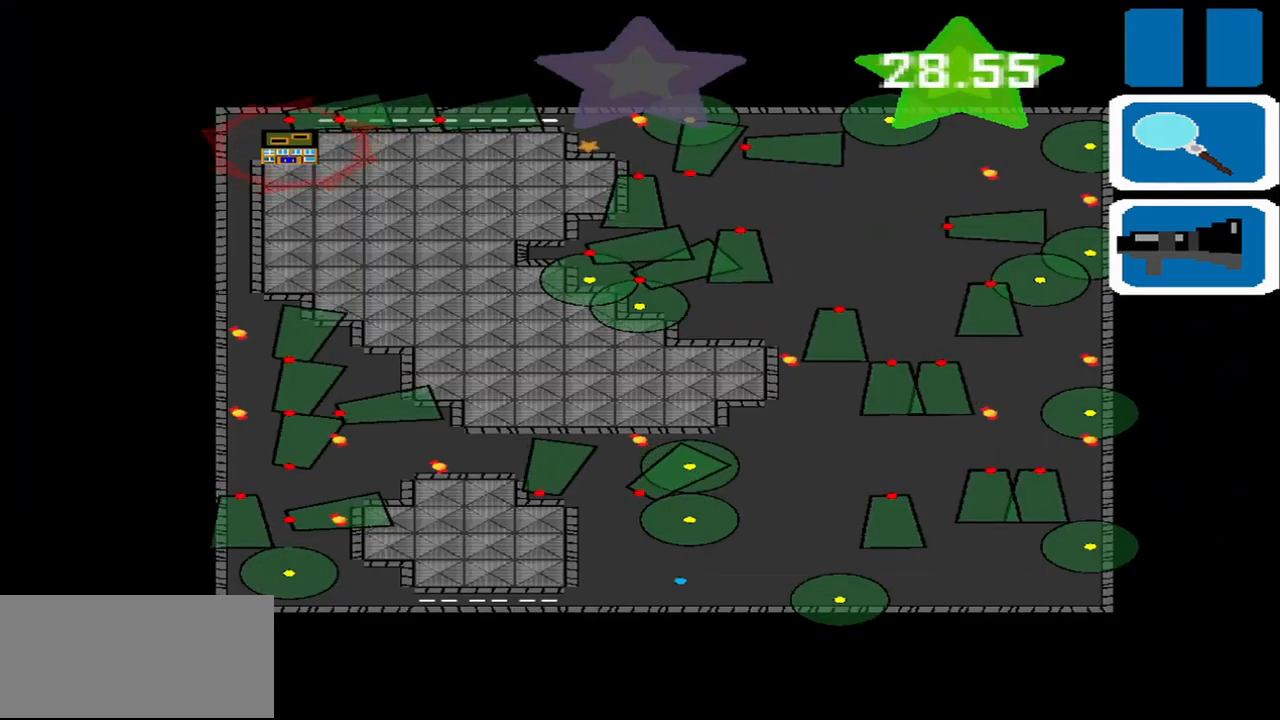
{"buttons": [], "left_stick": "center", "events": []}
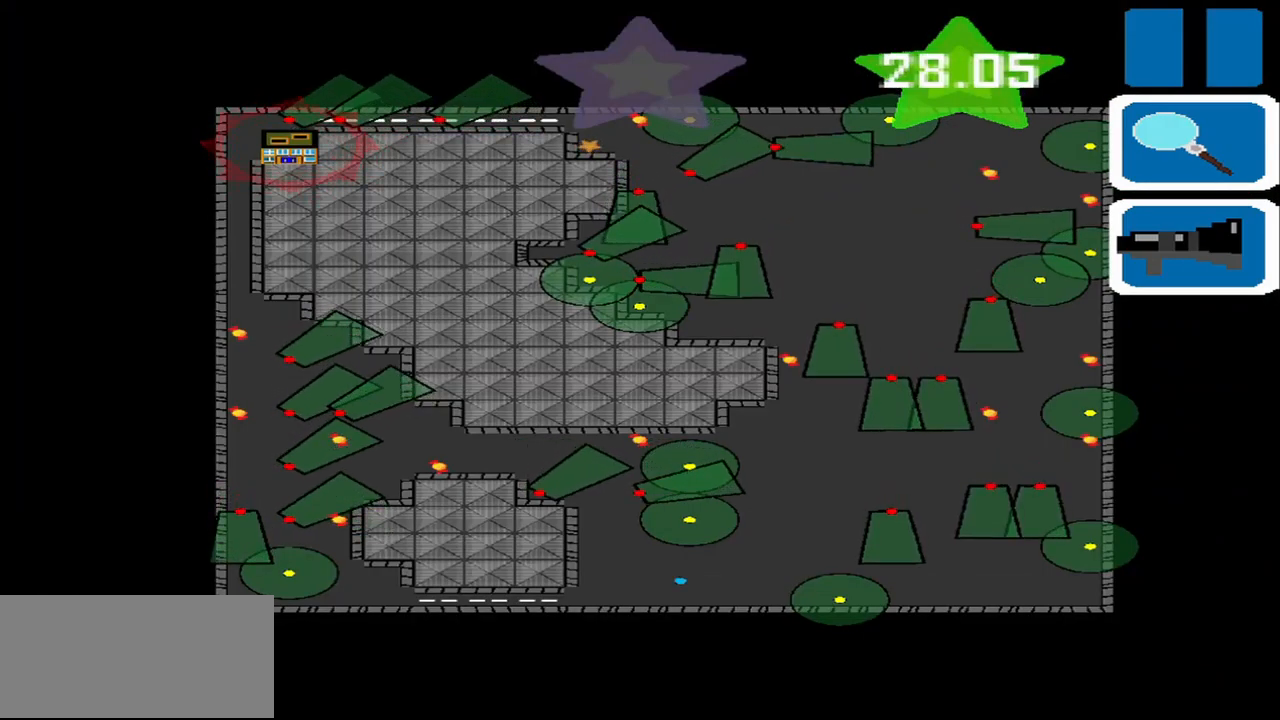
{"buttons": [], "left_stick": "center", "events": []}
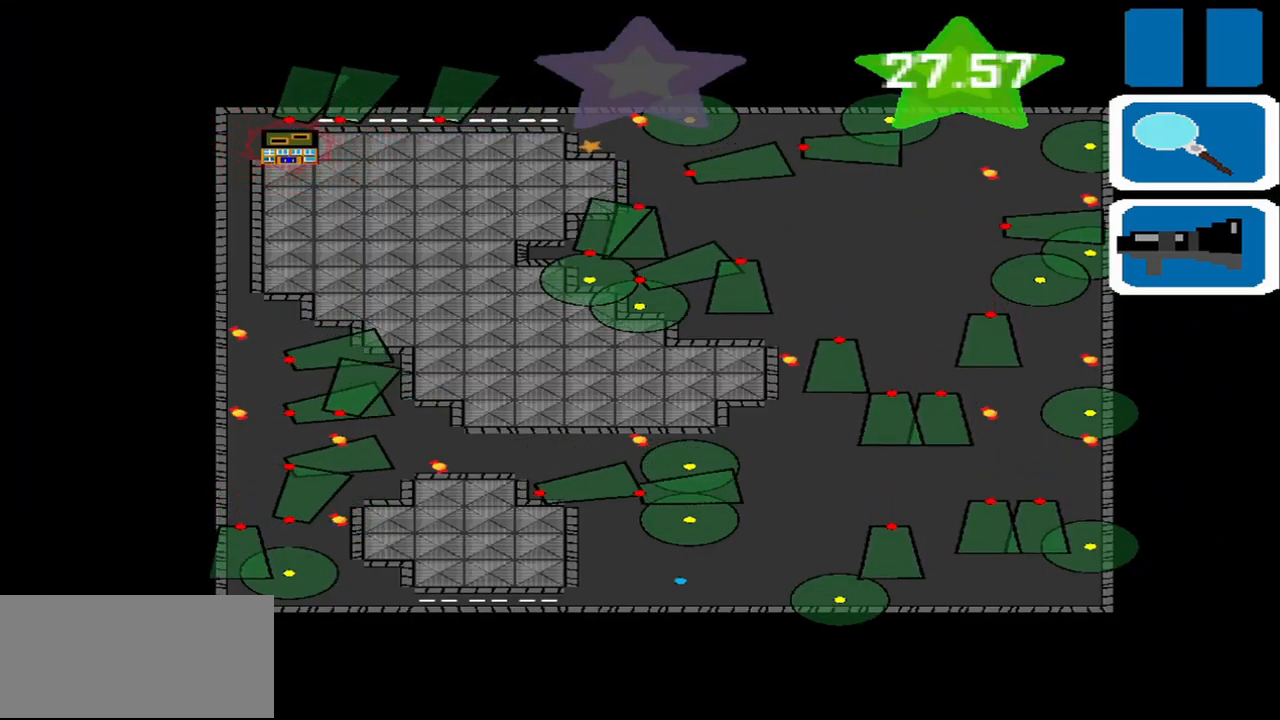
{"buttons": [], "left_stick": "down-right", "events": [[417, "left_stick", "down-right"]]}
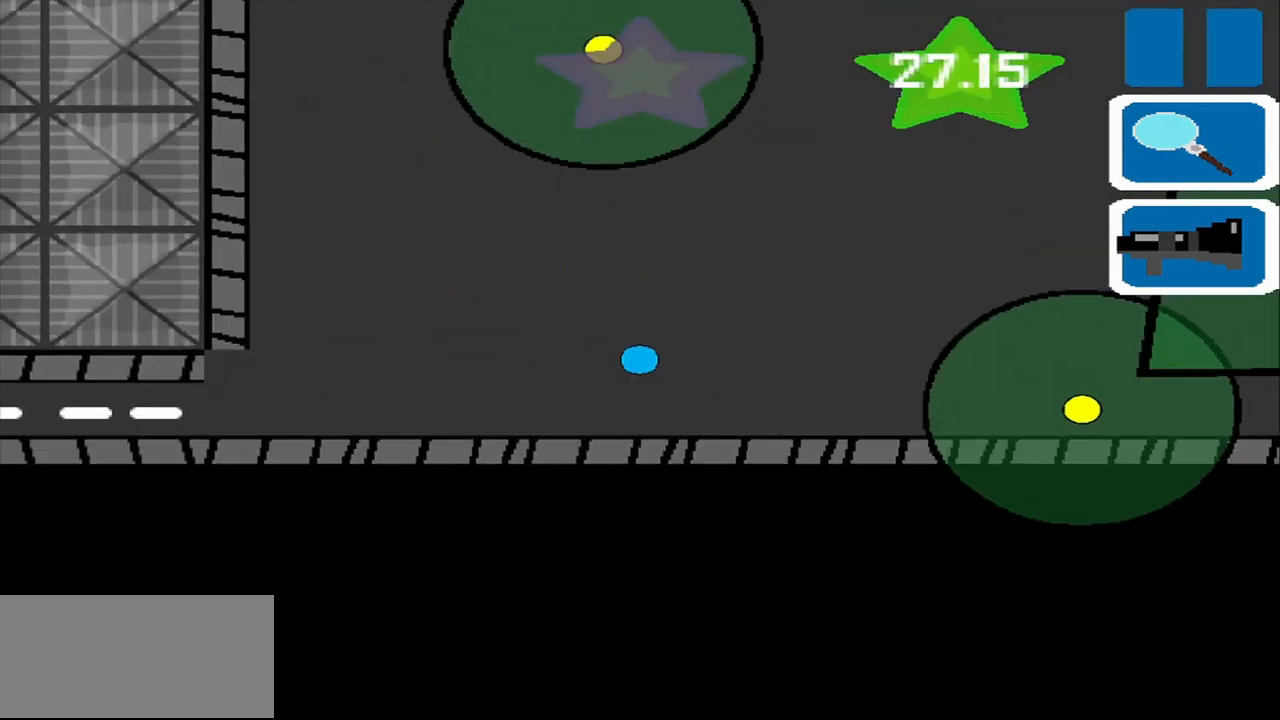
{"buttons": [], "left_stick": "right", "events": [[83, "left_stick", "right"]]}
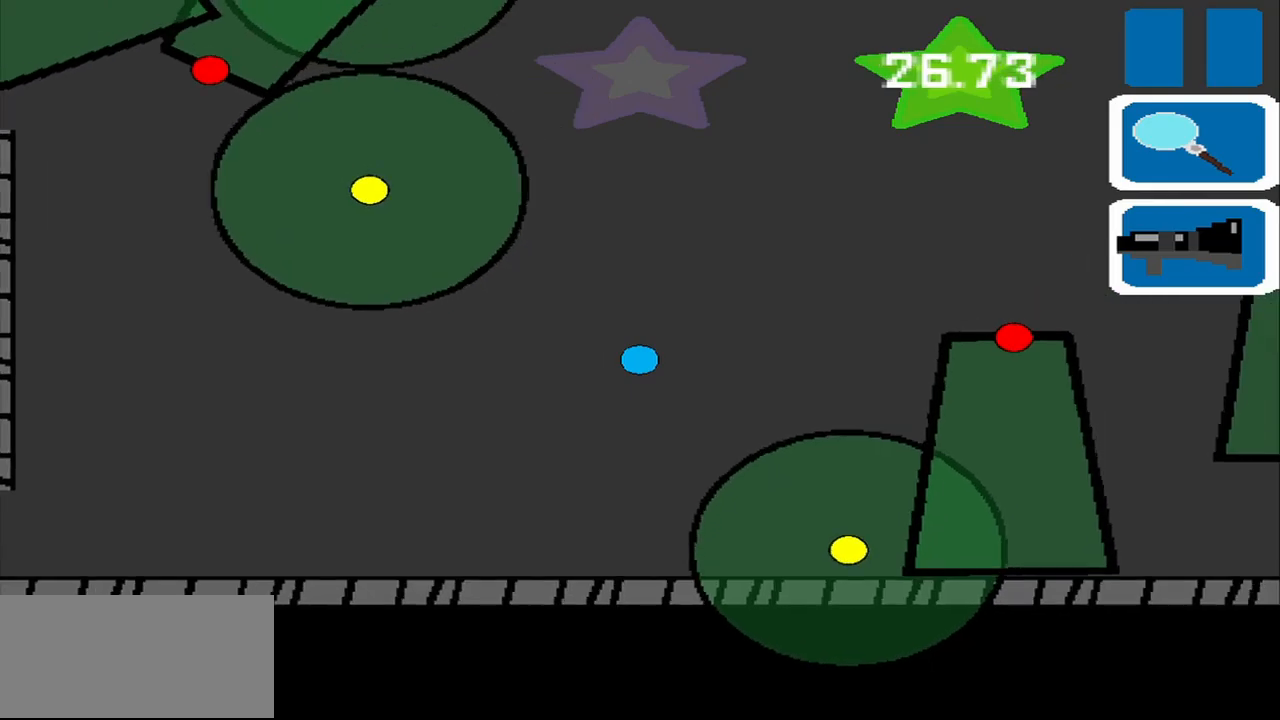
{"buttons": [], "left_stick": "up", "events": [[292, "left_stick", "up"]]}
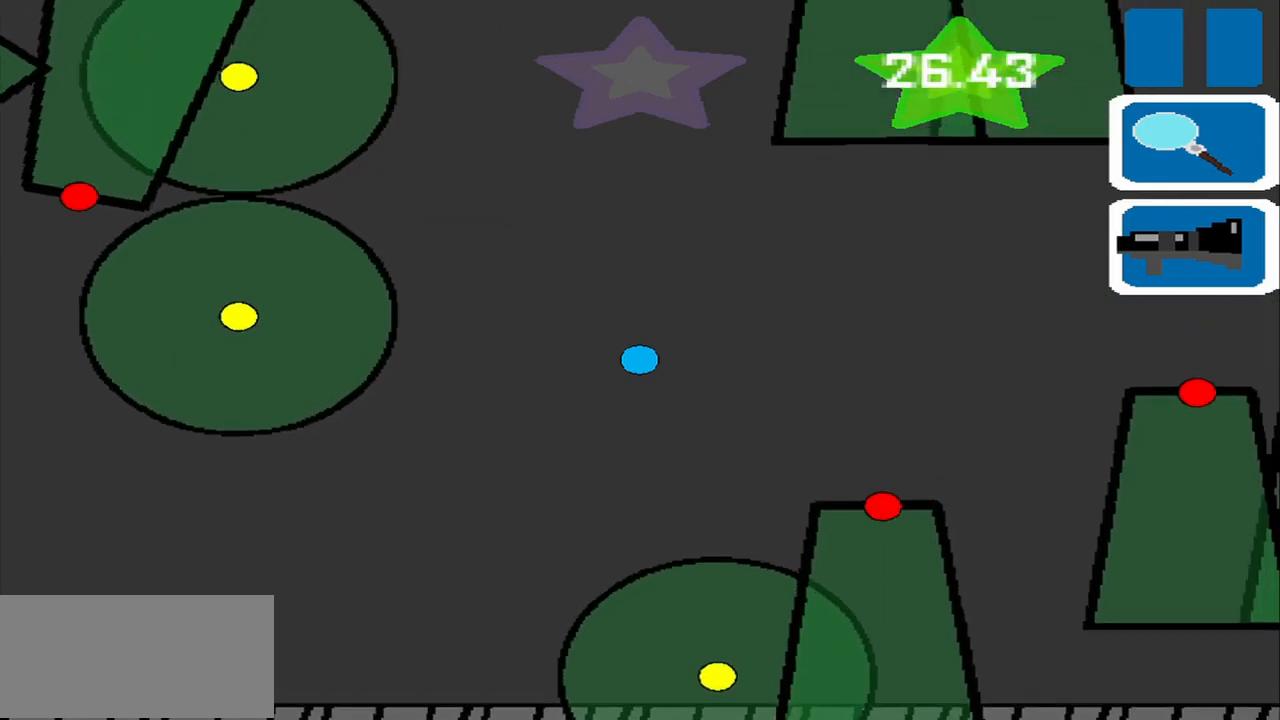
{"buttons": [], "left_stick": "up", "events": []}
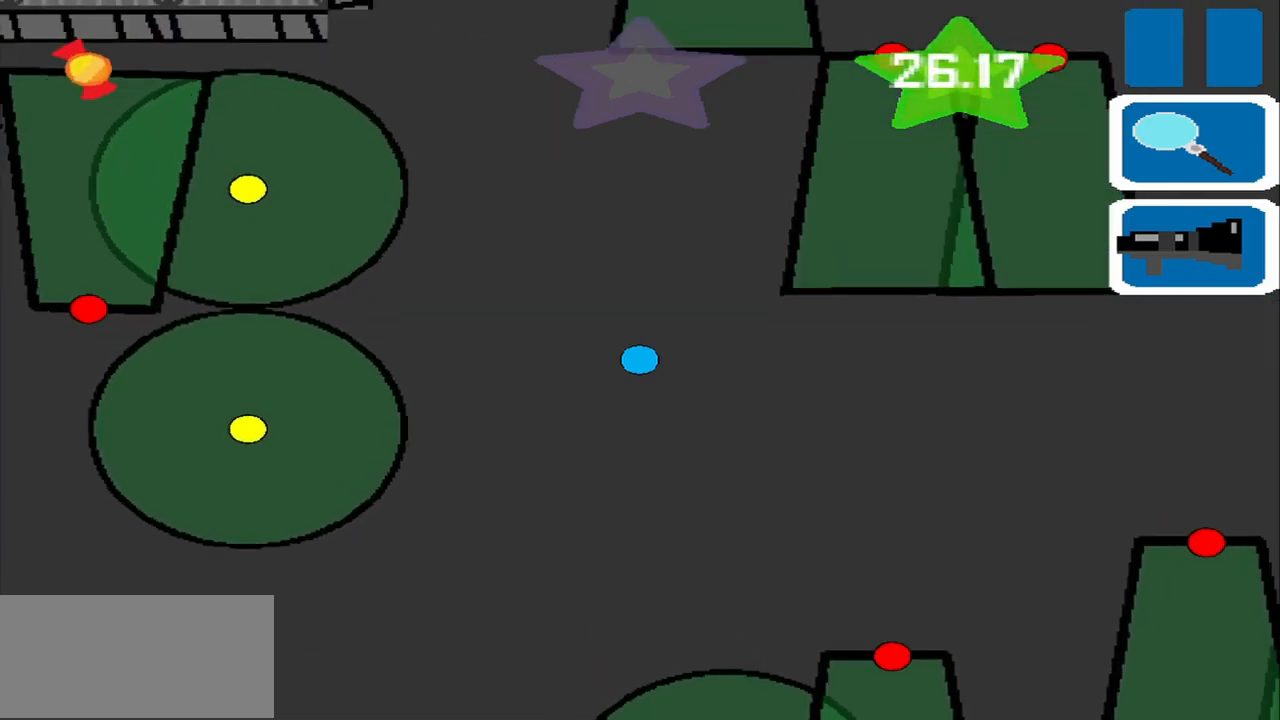
{"buttons": [], "left_stick": "up", "events": []}
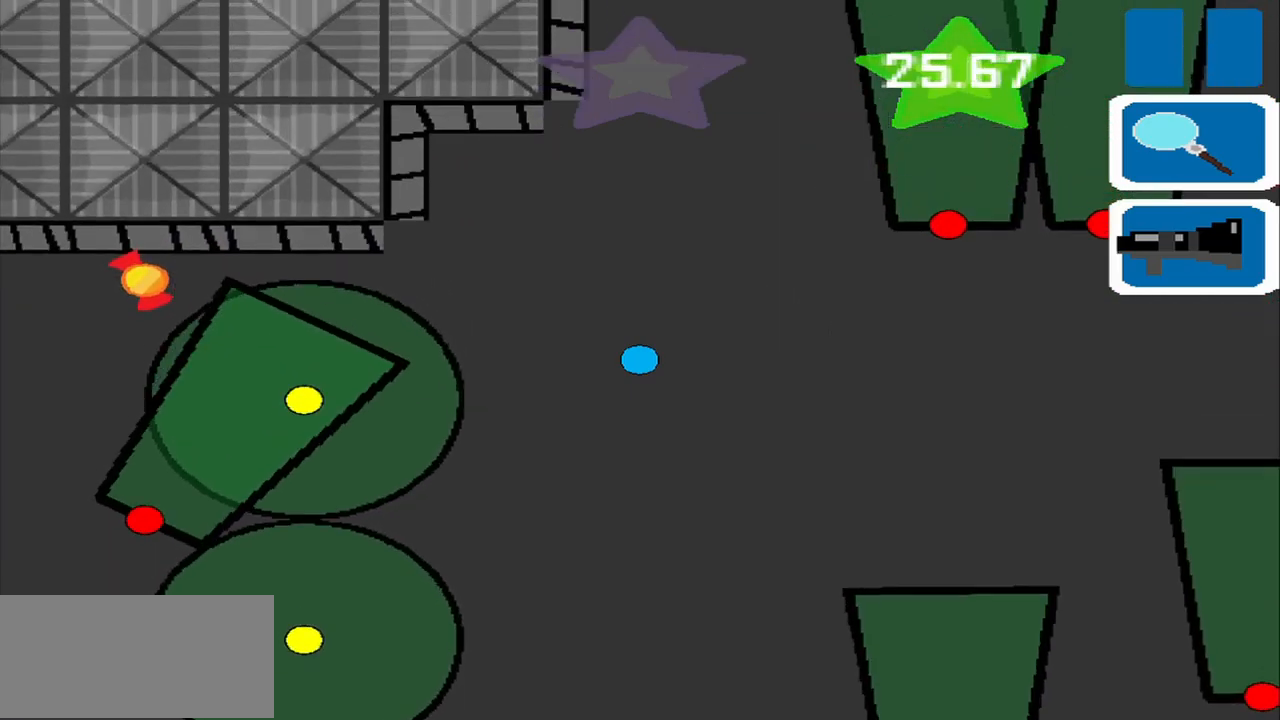
{"buttons": [], "left_stick": "up", "events": []}